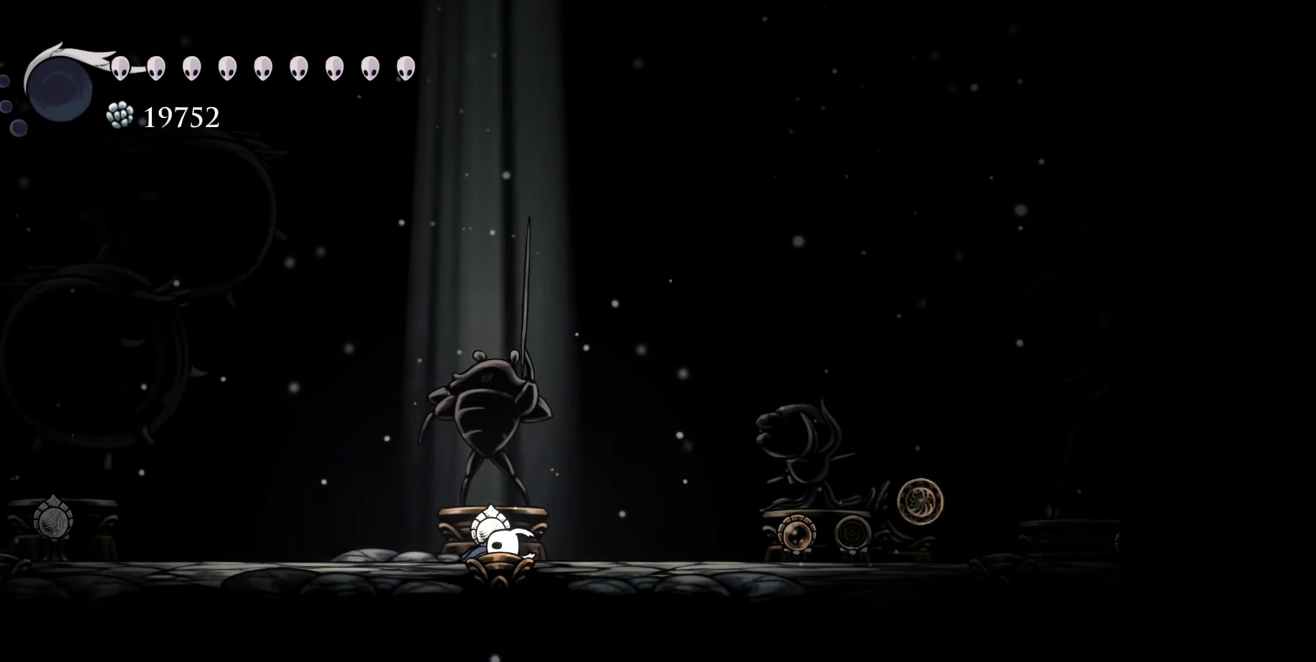
Gameplay with a controller (Xbox layout); each line is a JSON object with the inputs held at the frame after it. "events" lists button and stick changes between this image and that frame as [ms after this image, input, new state], when the widget could be followed in between. Not read: left_stick.
{"buttons": ["DPAD_DOWN"], "right_stick": "center", "events": [[500, "DPAD_DOWN", "down"]]}
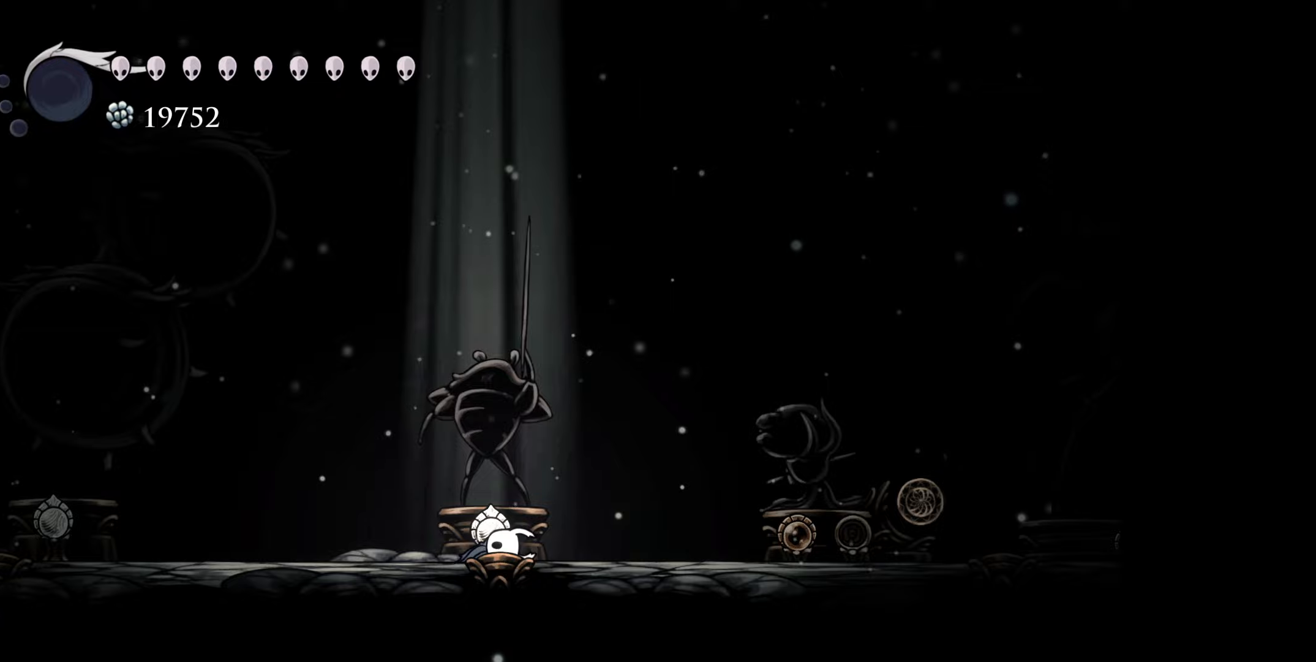
{"buttons": [], "right_stick": "center", "events": [[150, "DPAD_DOWN", "up"]]}
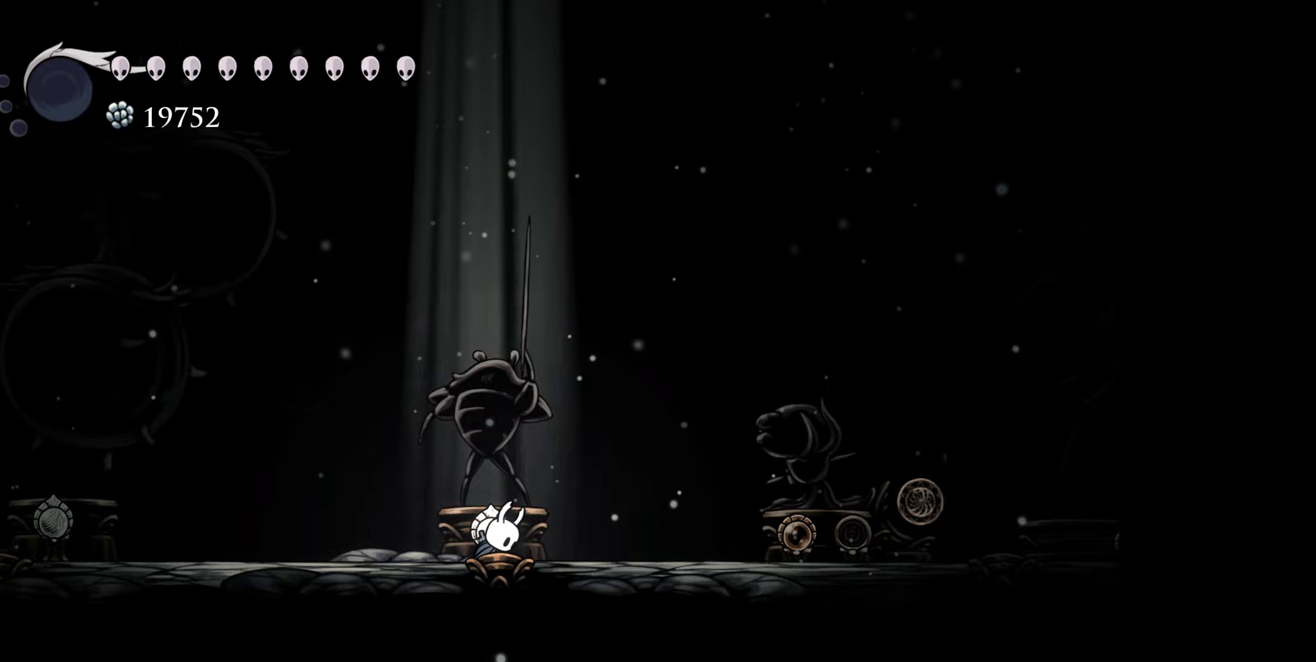
{"buttons": [], "right_stick": "center", "events": []}
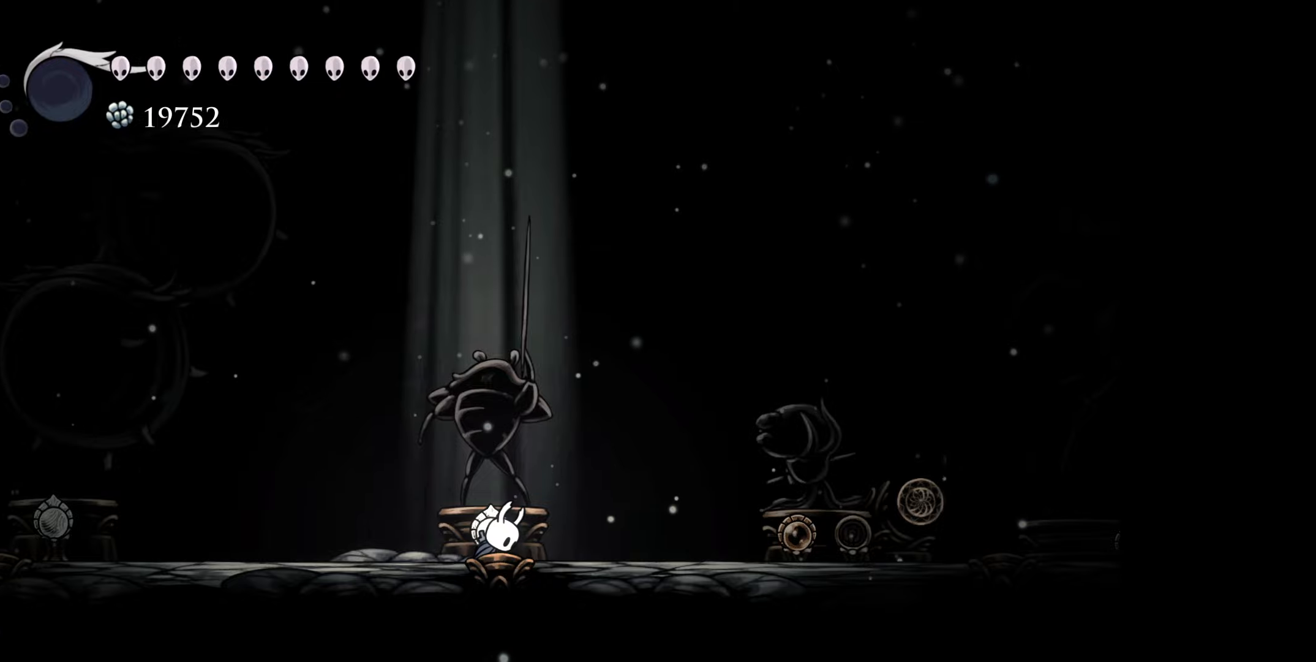
{"buttons": [], "right_stick": "center", "events": [[183, "DPAD_DOWN", "down"], [316, "DPAD_DOWN", "up"]]}
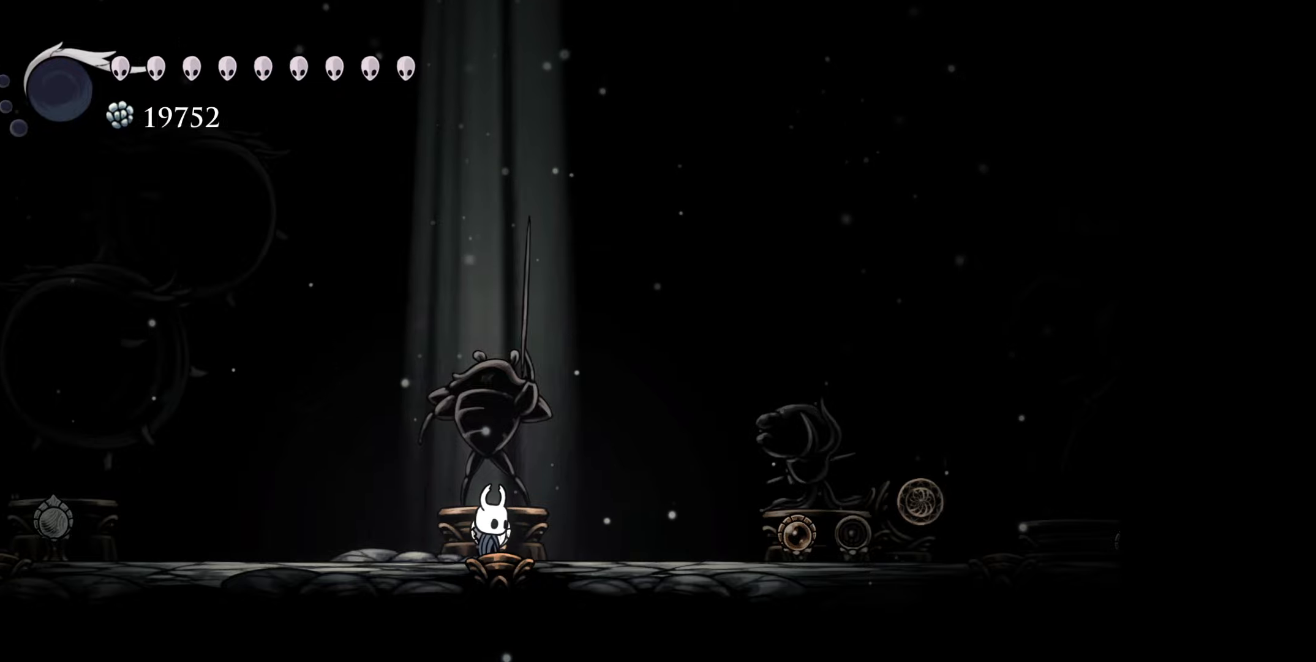
{"buttons": ["L2"], "right_stick": "center", "events": [[350, "DPAD_LEFT", "down"], [466, "DPAD_LEFT", "up"], [483, "L2", "down"]]}
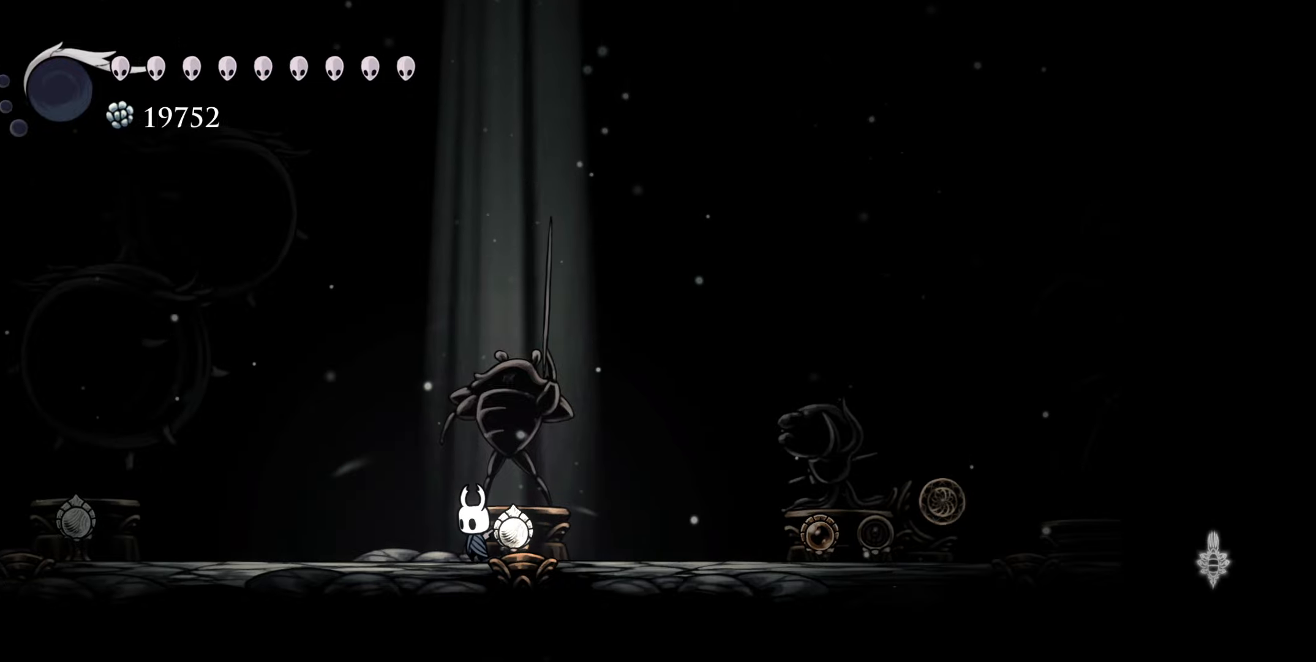
{"buttons": ["L2"], "right_stick": "center", "events": []}
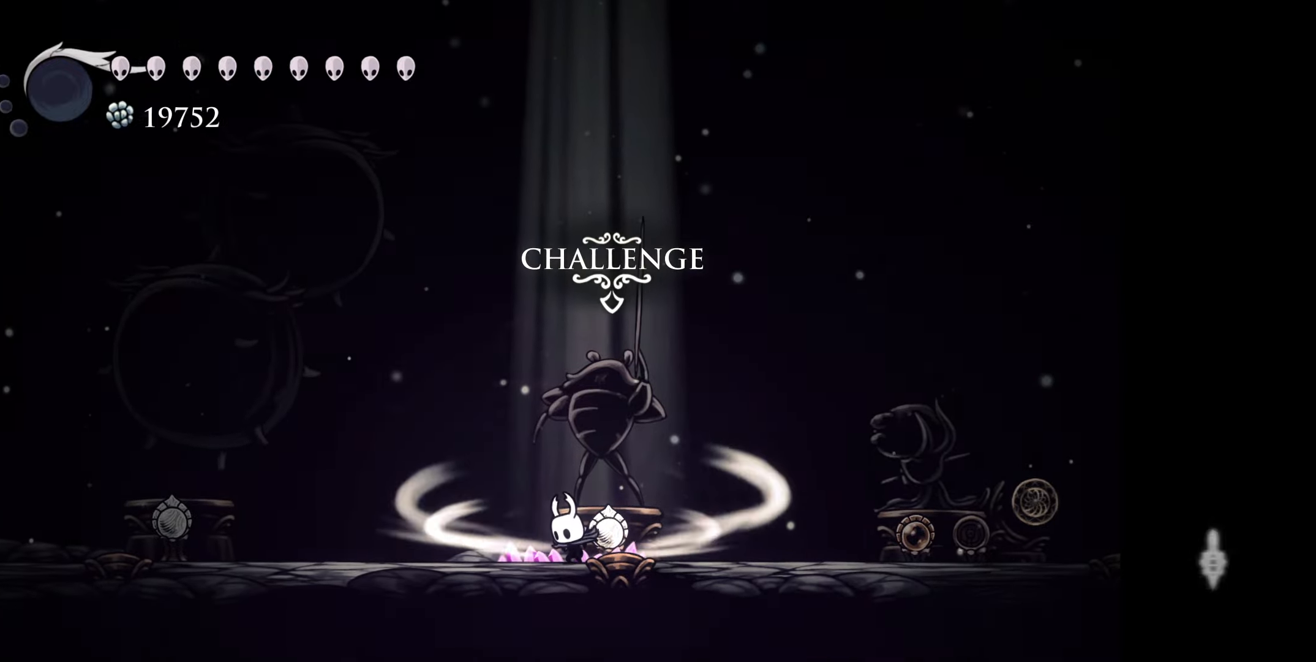
{"buttons": [], "right_stick": "center", "events": [[316, "L2", "up"]]}
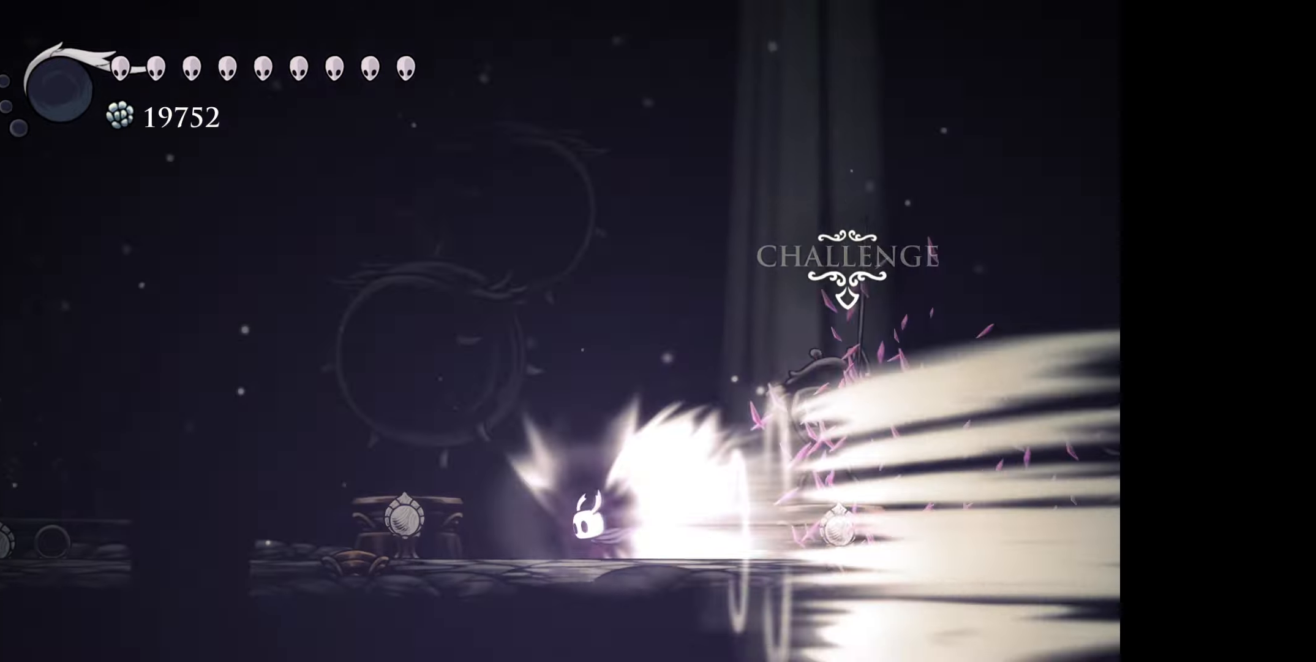
{"buttons": [], "right_stick": "center", "events": []}
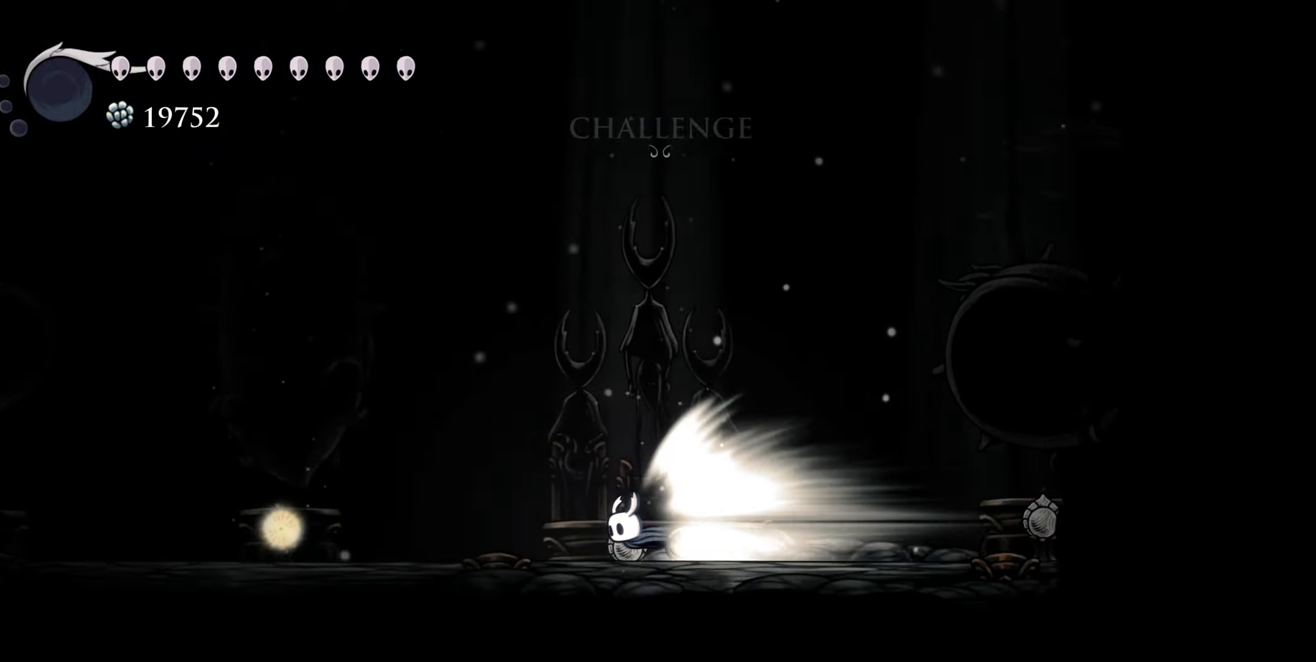
{"buttons": [], "right_stick": "center", "events": []}
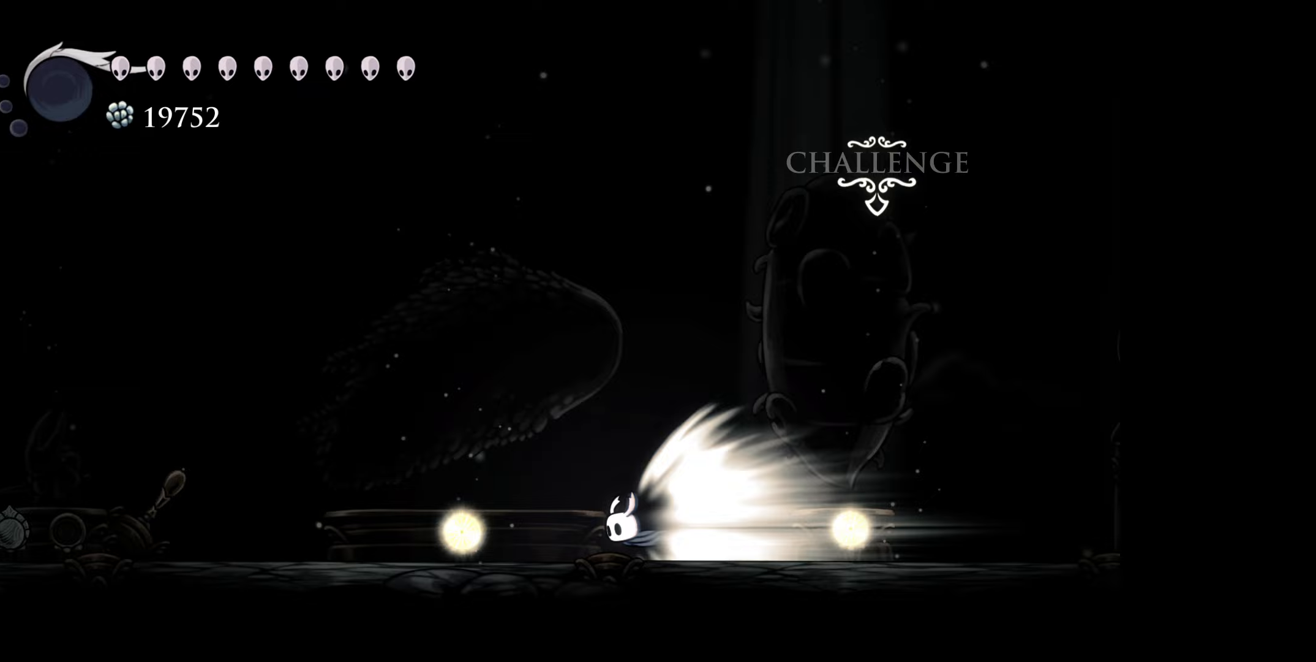
{"buttons": [], "right_stick": "center", "events": []}
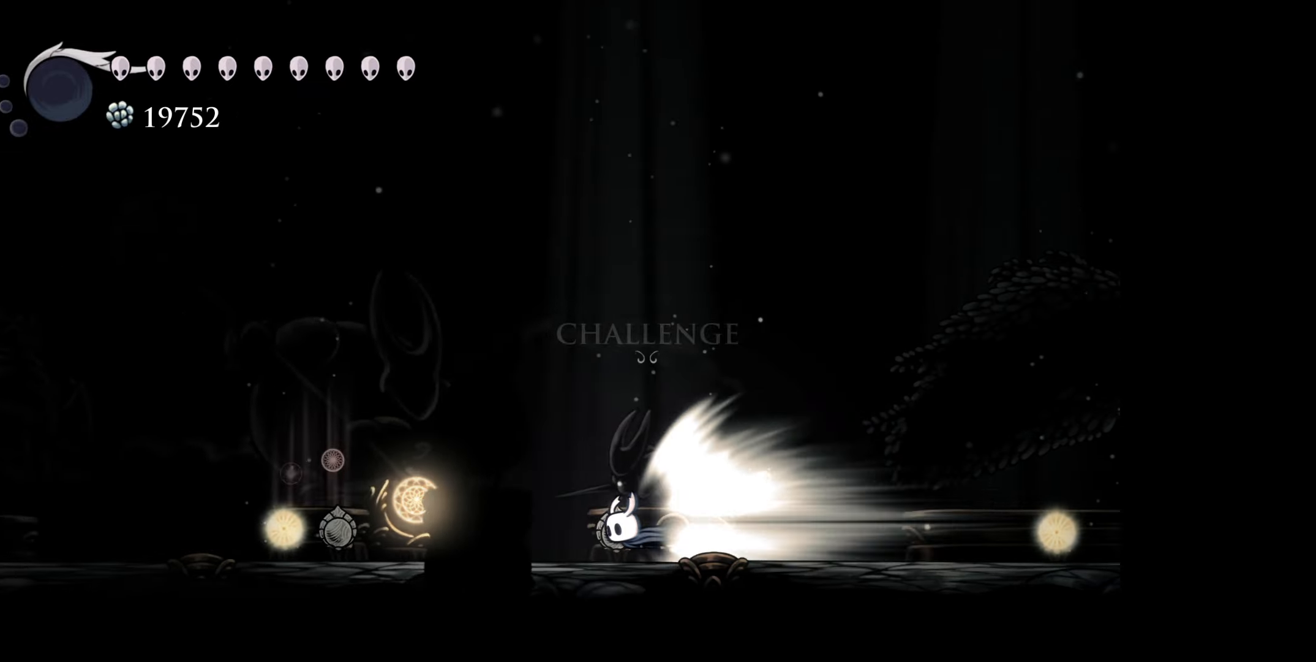
{"buttons": [], "right_stick": "center", "events": []}
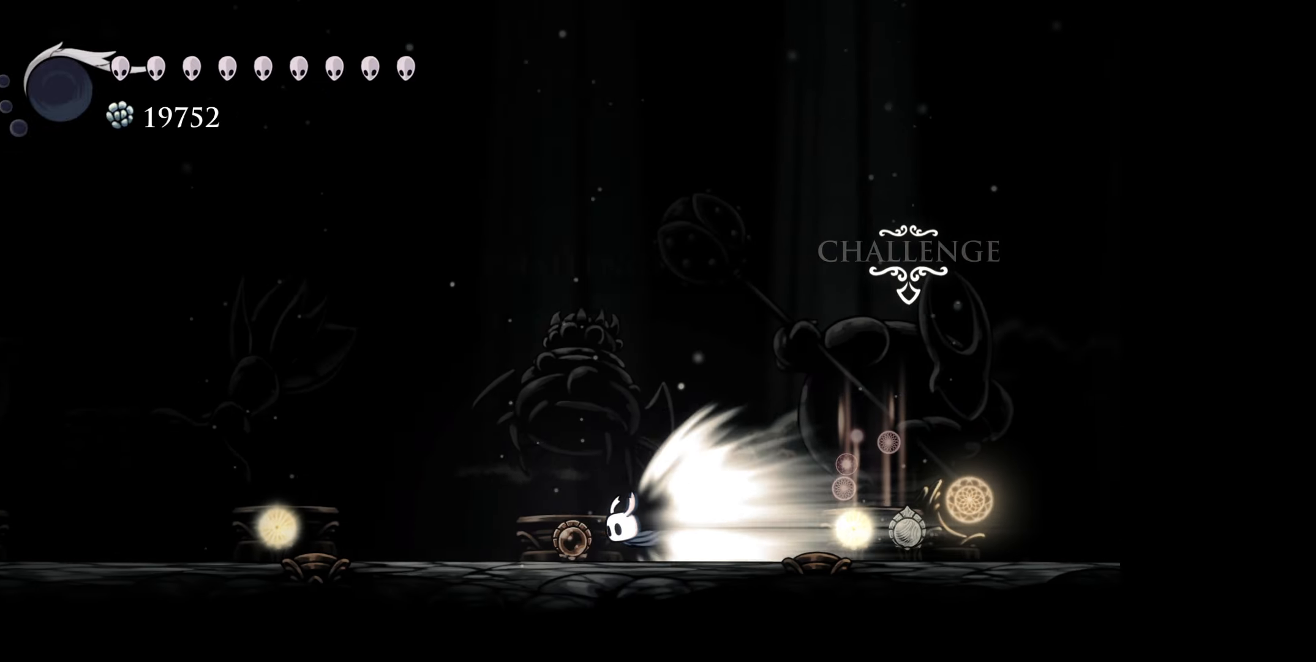
{"buttons": [], "right_stick": "center", "events": []}
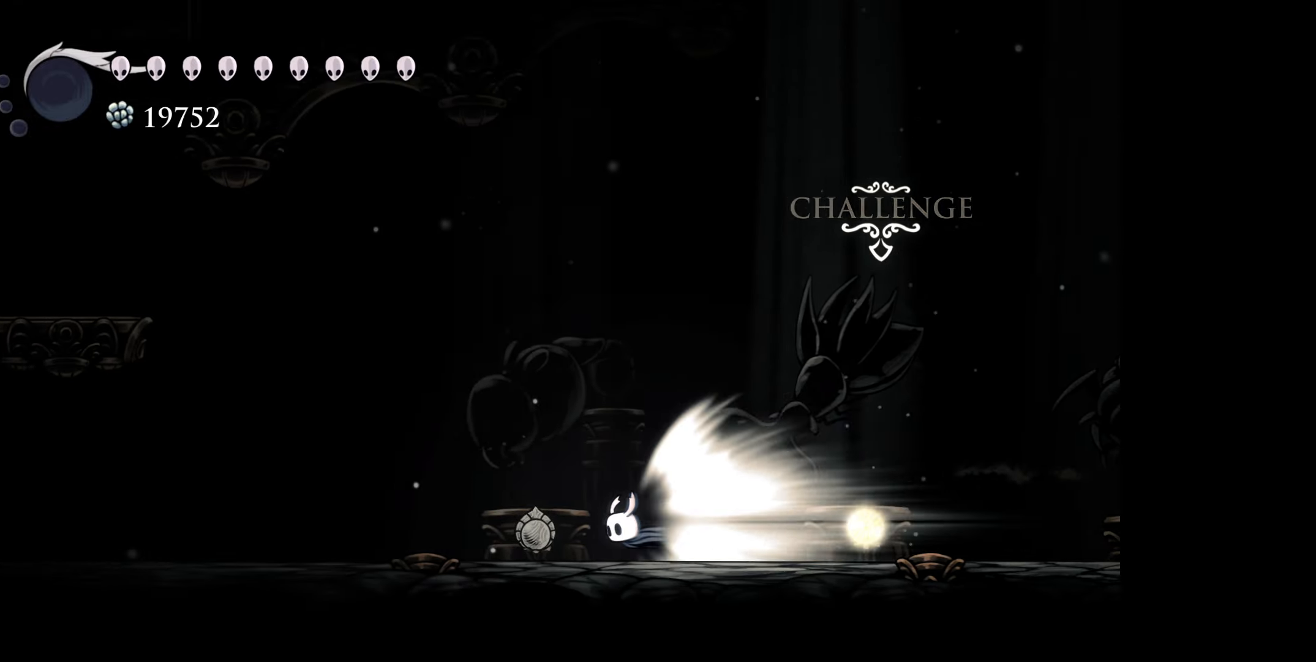
{"buttons": [], "right_stick": "center", "events": []}
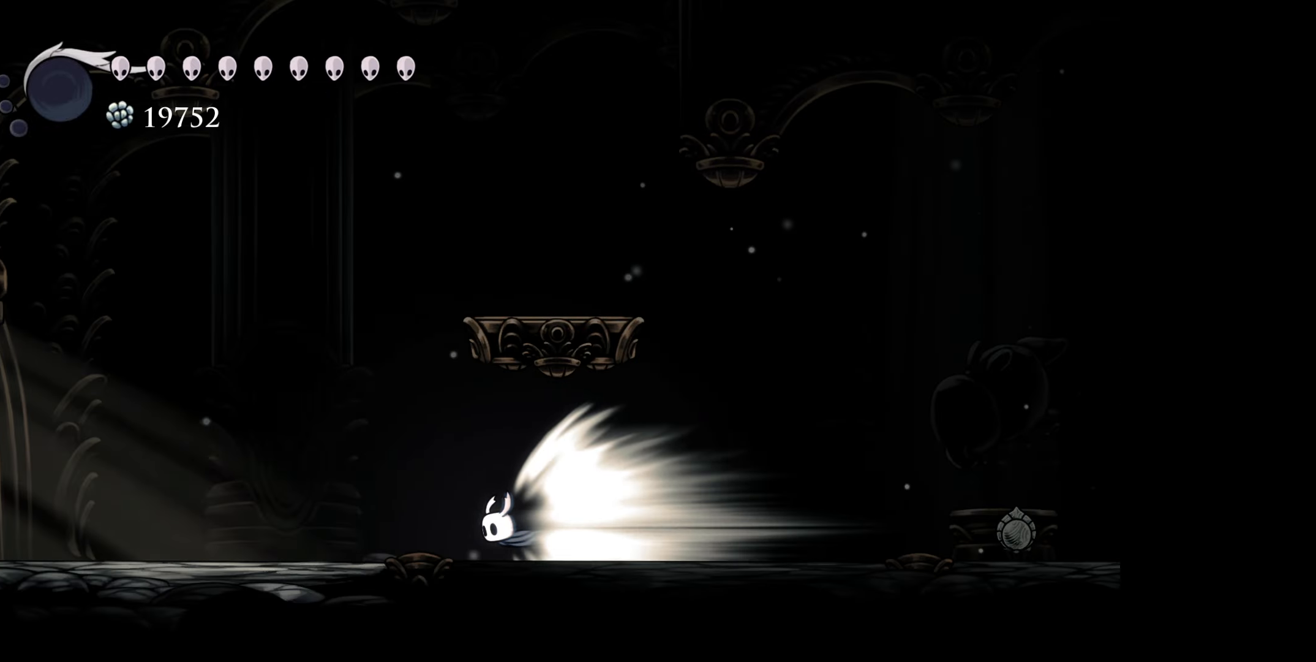
{"buttons": ["DPAD_RIGHT"], "right_stick": "center", "events": [[150, "B", "down"], [267, "DPAD_RIGHT", "down"], [300, "B", "up"]]}
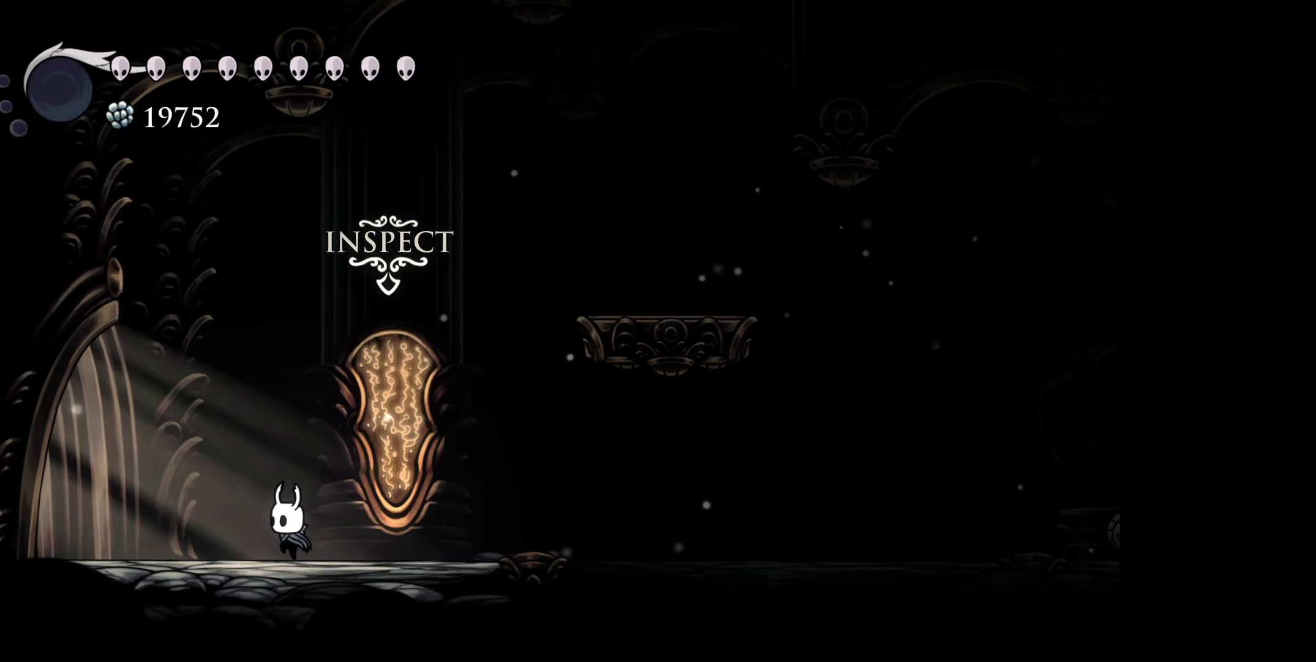
{"buttons": ["DPAD_UP"], "right_stick": "center", "events": [[483, "DPAD_RIGHT", "up"], [483, "DPAD_UP", "down"]]}
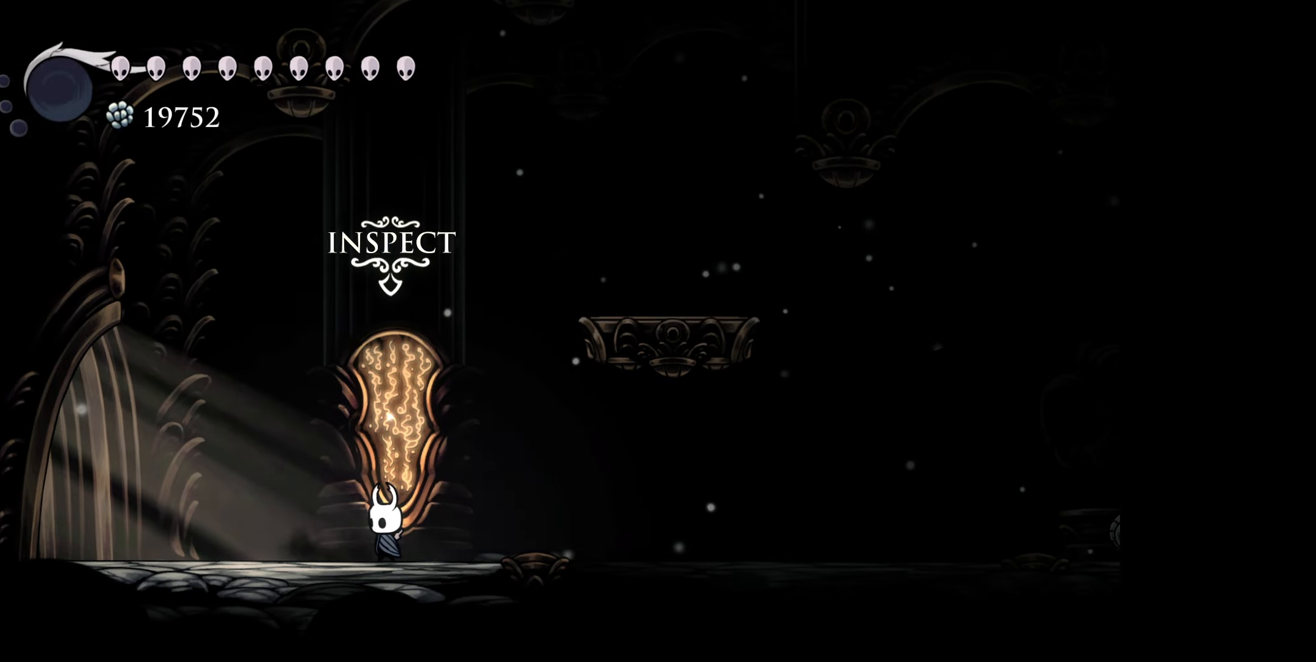
{"buttons": [], "right_stick": "center", "events": [[133, "DPAD_UP", "up"]]}